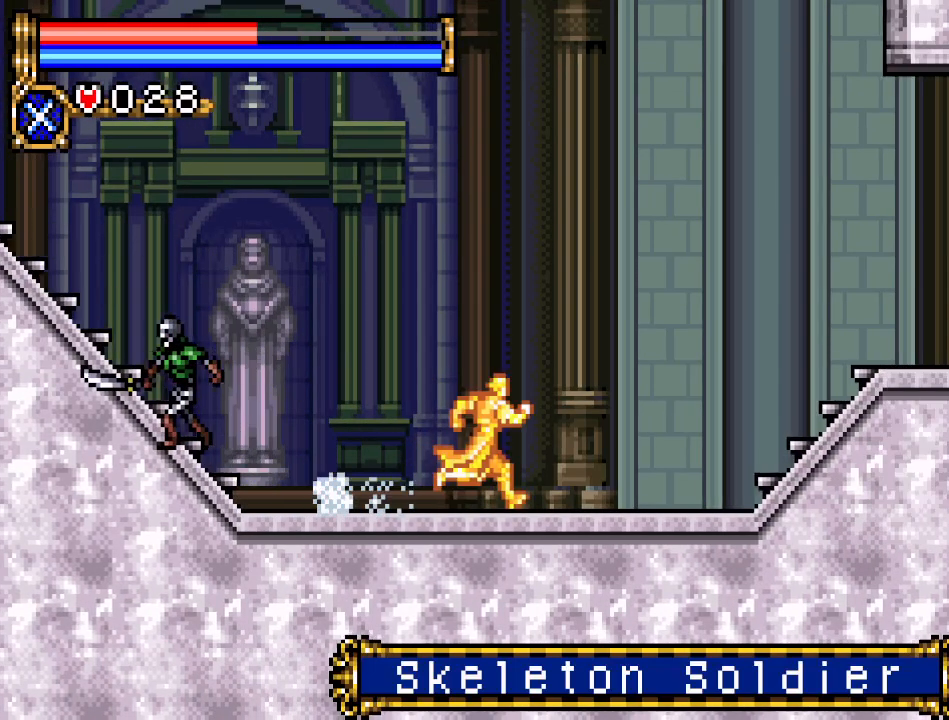
Gameplay with a controller (Nintendo layout); each line is a JSON object with the inputs held at the frame after it. "events" lists button and stick changes between this image and that frame as [ms after this image, input, new state], when the widget could be followed in between. Not read: L3 R3.
{"buttons": ["A", "DPAD_RIGHT"], "events": [[434, "A", "down"]]}
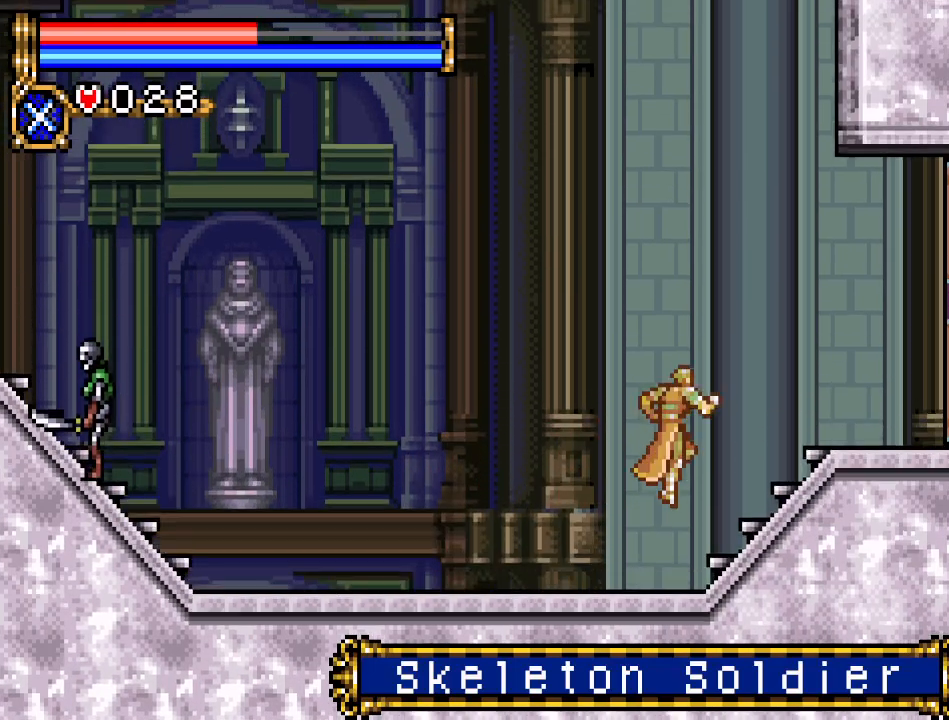
{"buttons": ["DPAD_RIGHT"], "events": [[133, "A", "up"]]}
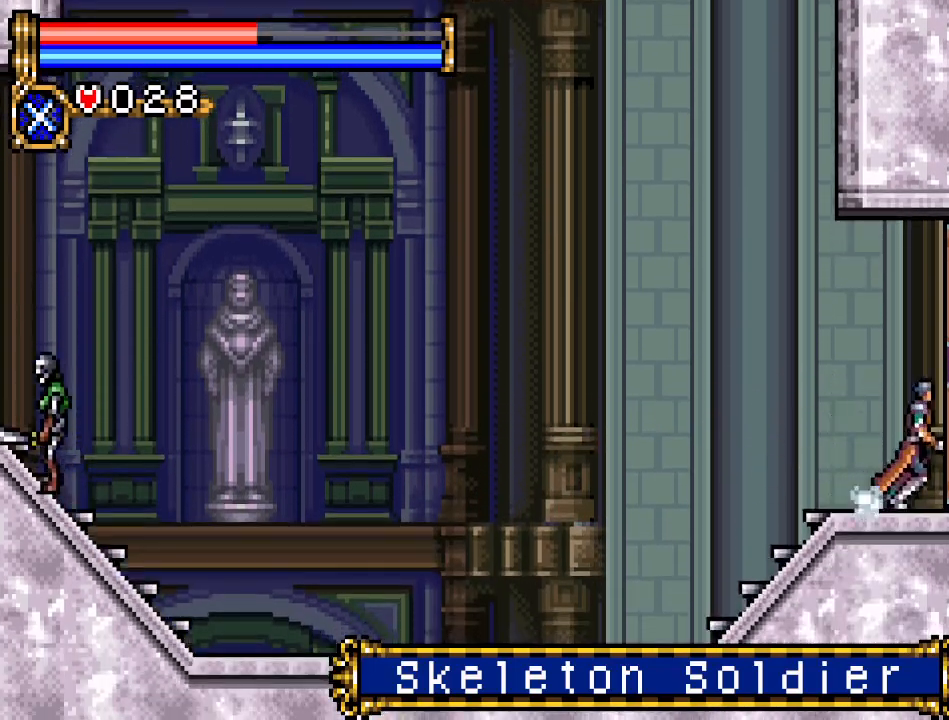
{"buttons": ["DPAD_RIGHT"], "events": []}
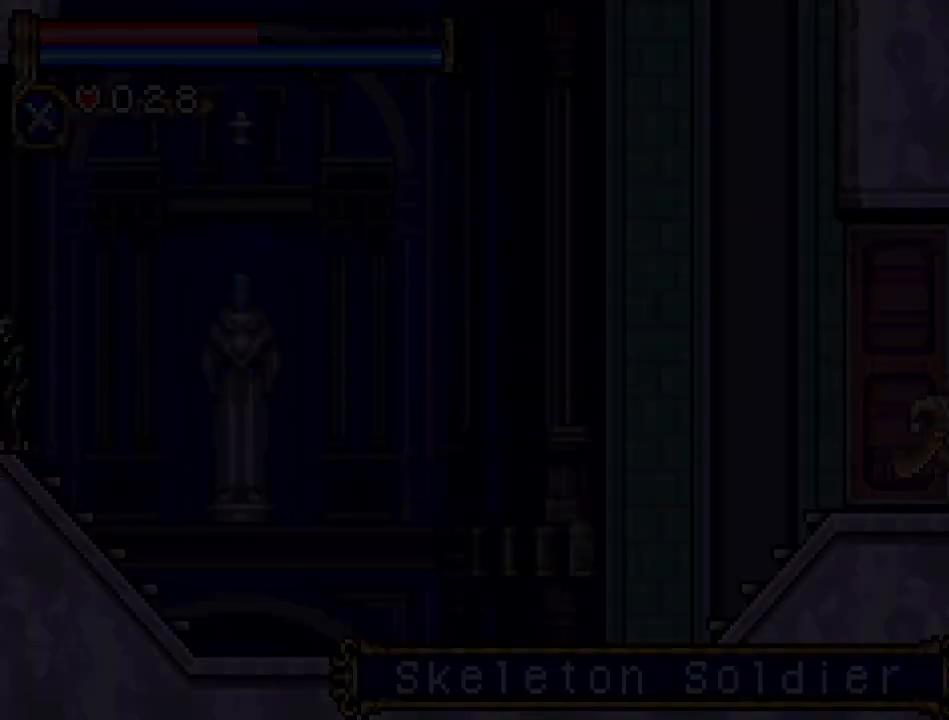
{"buttons": ["DPAD_RIGHT"], "events": []}
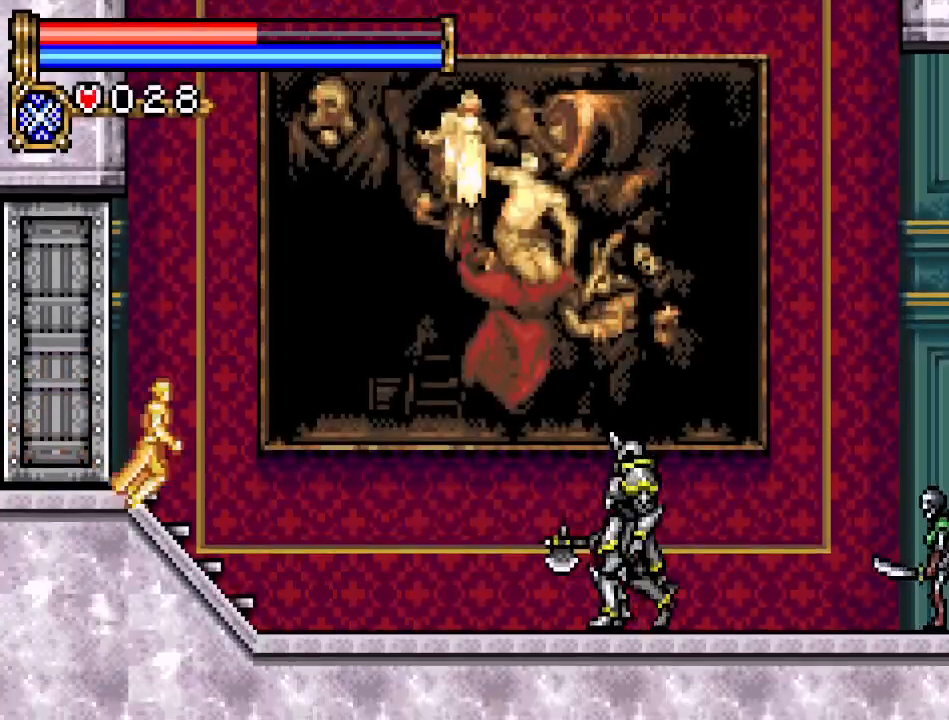
{"buttons": [], "events": [[467, "DPAD_RIGHT", "up"]]}
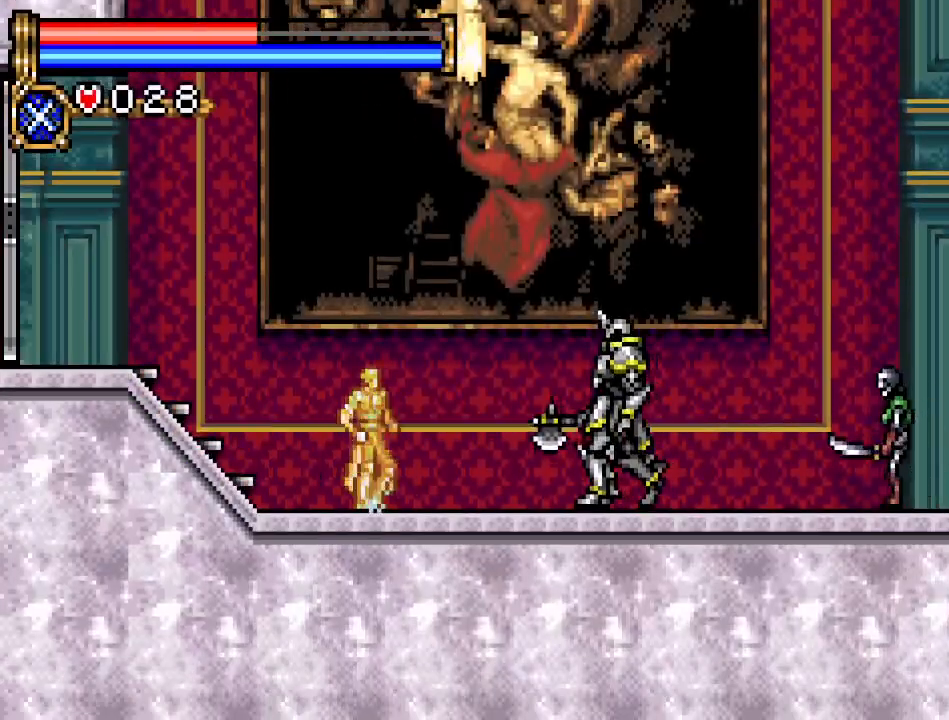
{"buttons": ["DPAD_DOWN"], "events": [[33, "DPAD_DOWN", "down"], [117, "A", "down"], [317, "A", "up"]]}
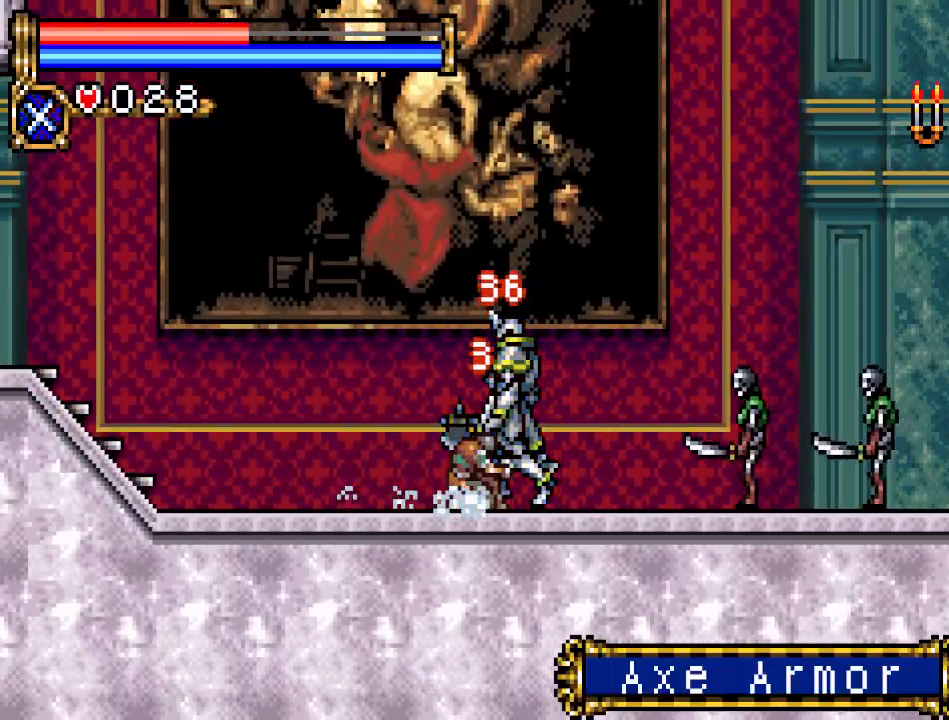
{"buttons": ["DPAD_DOWN"], "events": [[284, "A", "down"], [467, "A", "up"]]}
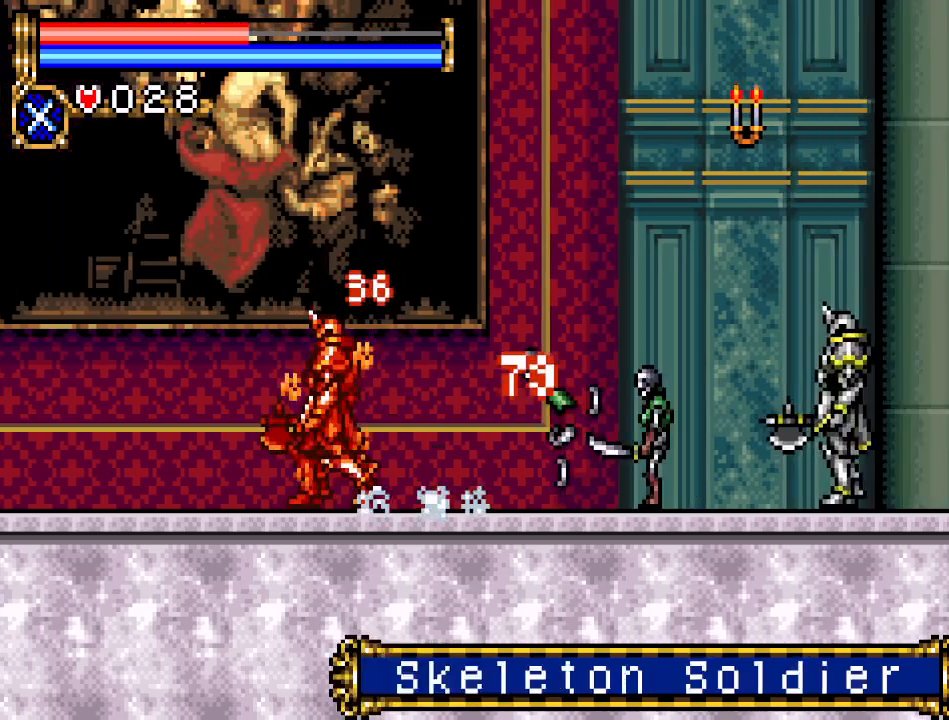
{"buttons": ["A", "DPAD_DOWN"], "events": [[333, "A", "down"]]}
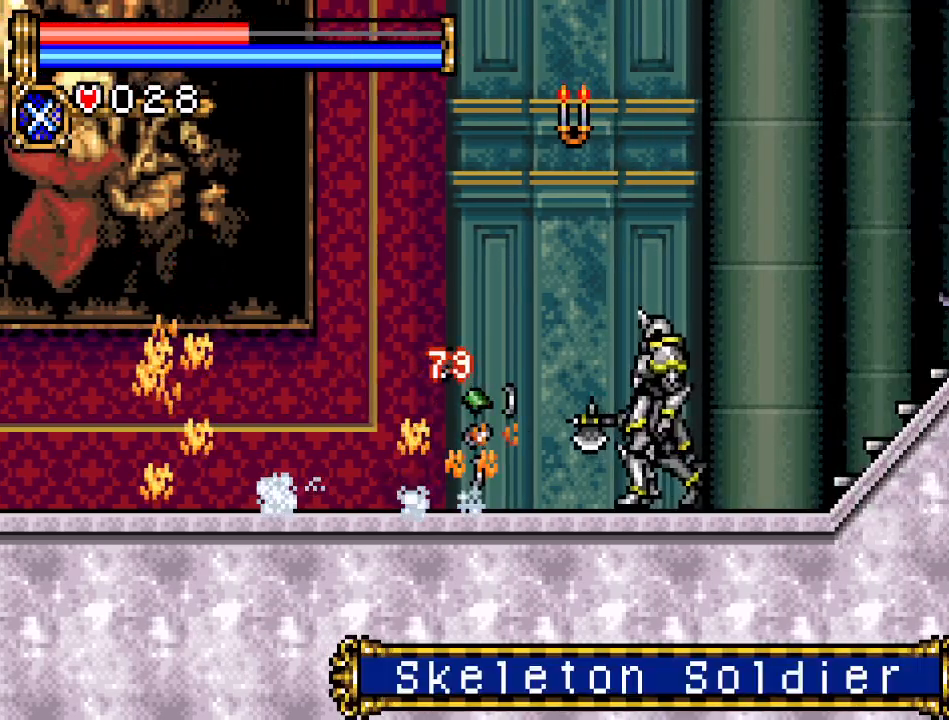
{"buttons": ["DPAD_DOWN"], "events": [[67, "A", "up"]]}
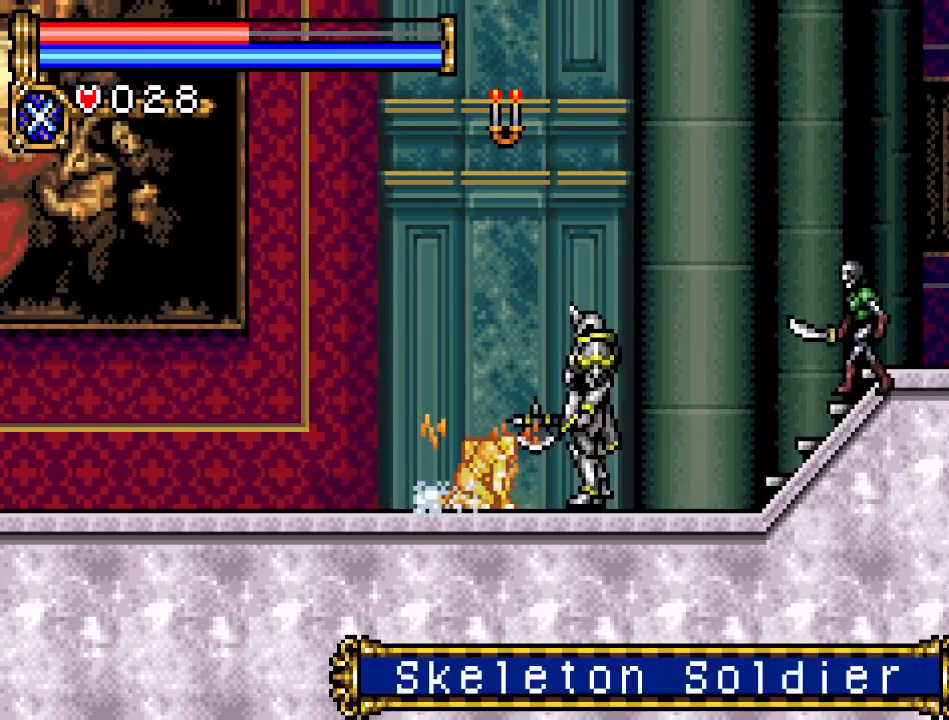
{"buttons": ["DPAD_DOWN"], "events": [[33, "B", "down"], [150, "B", "up"]]}
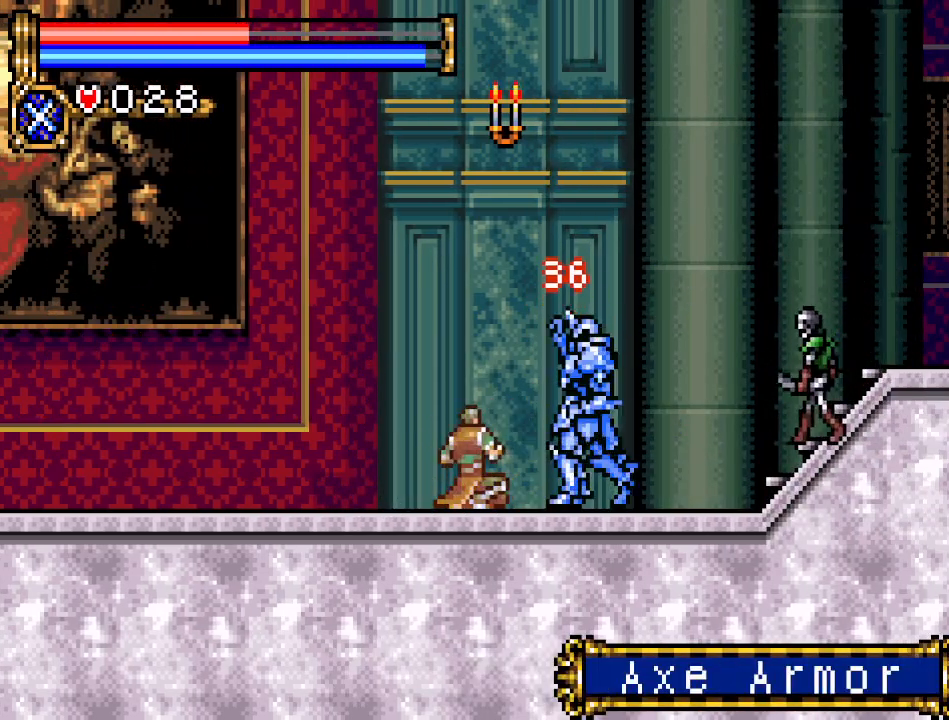
{"buttons": ["DPAD_DOWN"], "events": [[250, "A", "down"], [417, "A", "up"]]}
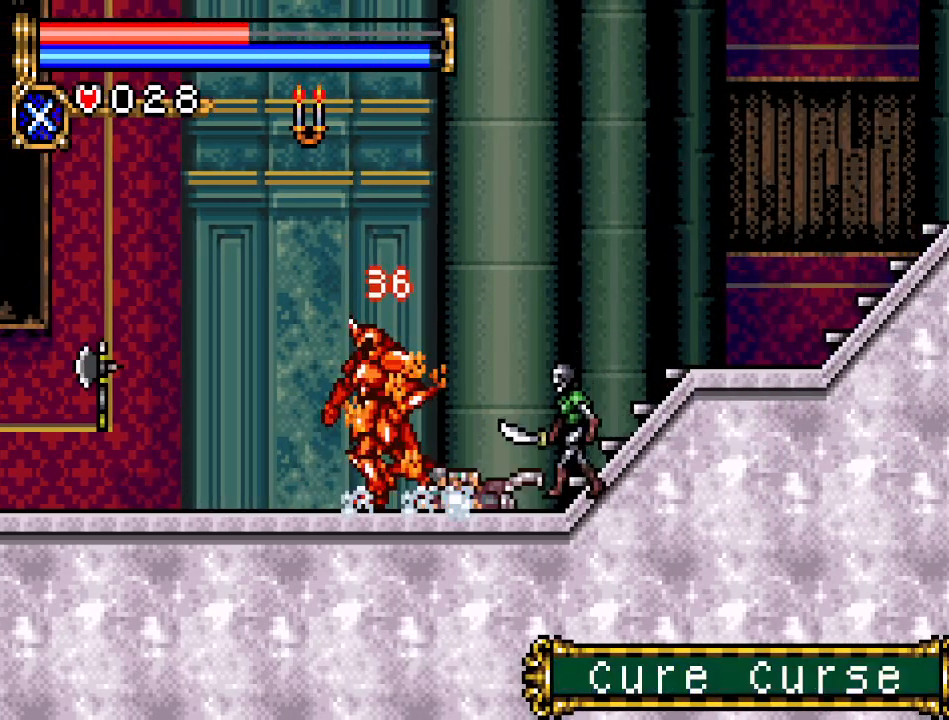
{"buttons": ["DPAD_RIGHT"], "events": [[467, "DPAD_DOWN", "up"], [467, "DPAD_RIGHT", "down"]]}
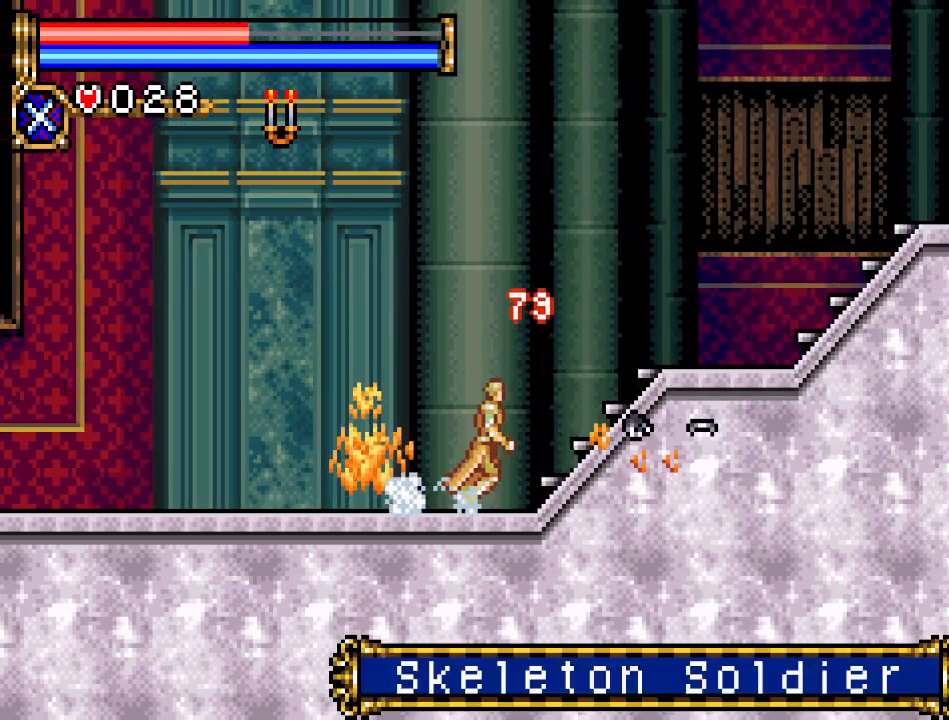
{"buttons": ["DPAD_RIGHT"], "events": []}
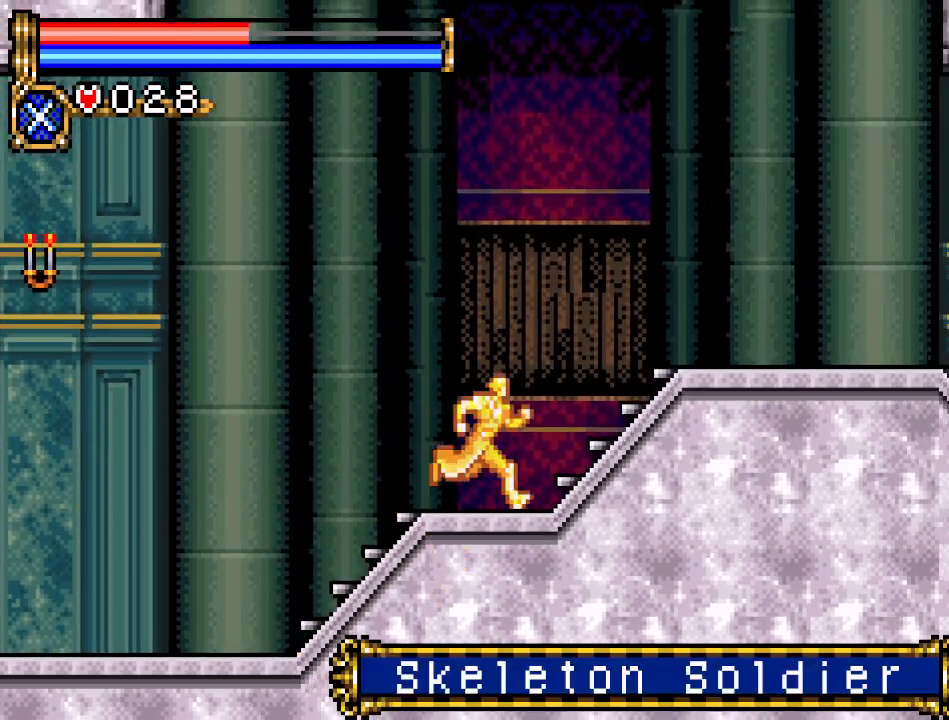
{"buttons": ["DPAD_RIGHT"], "events": []}
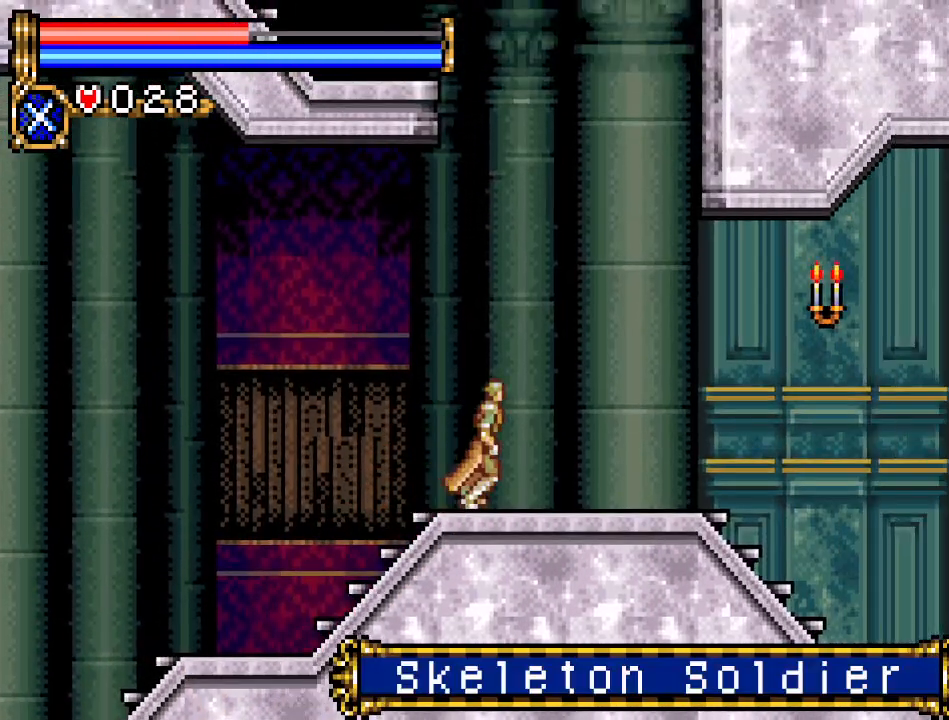
{"buttons": ["DPAD_RIGHT"], "events": []}
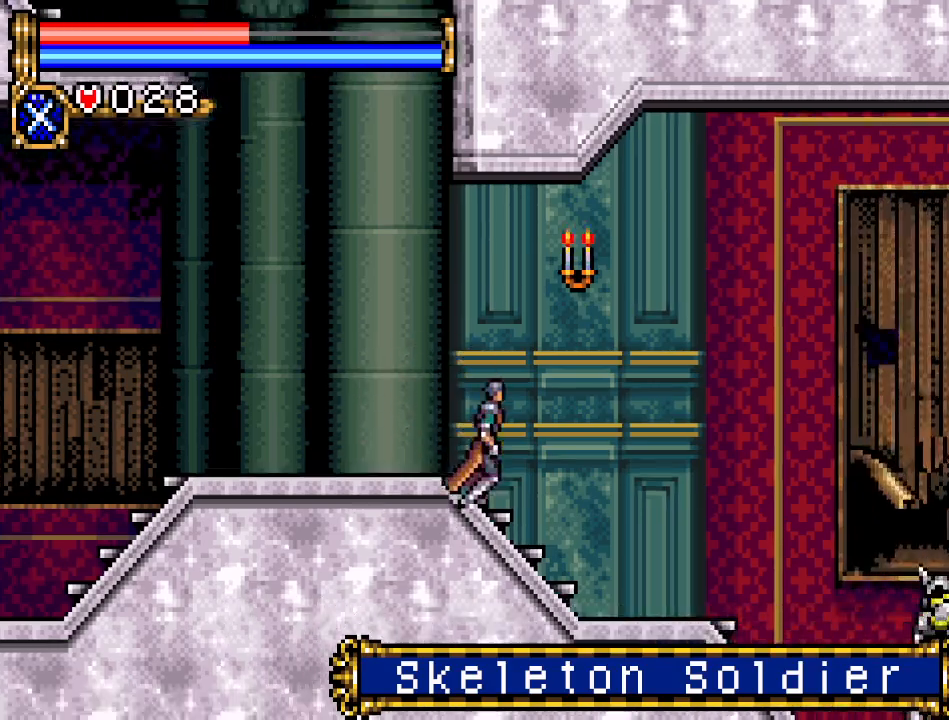
{"buttons": ["A"], "events": [[16, "DPAD_RIGHT", "up"], [117, "DPAD_LEFT", "down"], [250, "A", "down"], [450, "DPAD_LEFT", "up"]]}
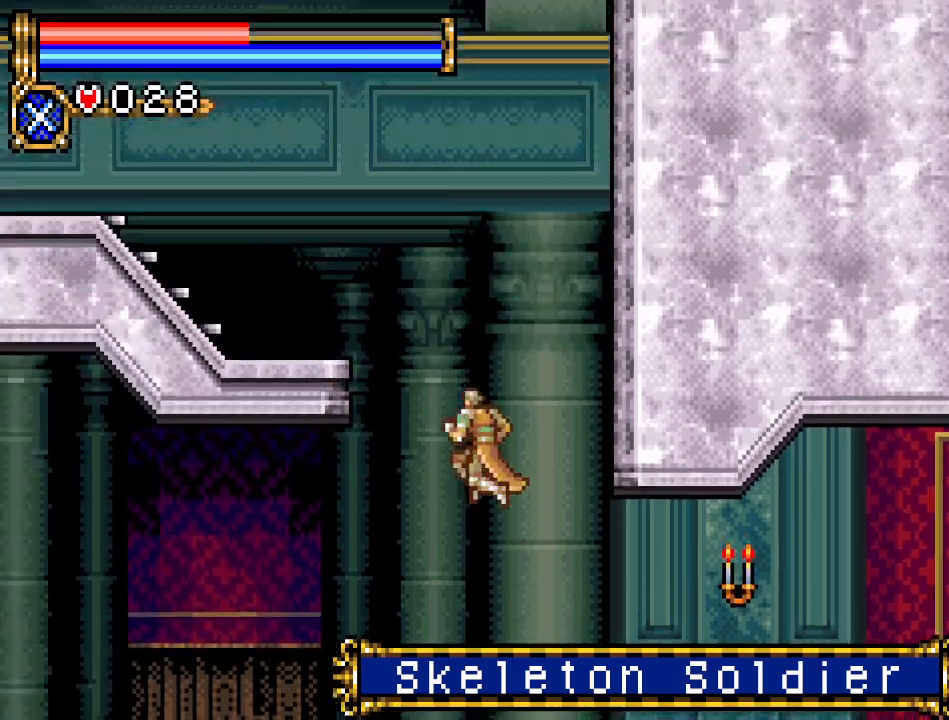
{"buttons": ["A", "DPAD_RIGHT"], "events": [[167, "DPAD_RIGHT", "down"]]}
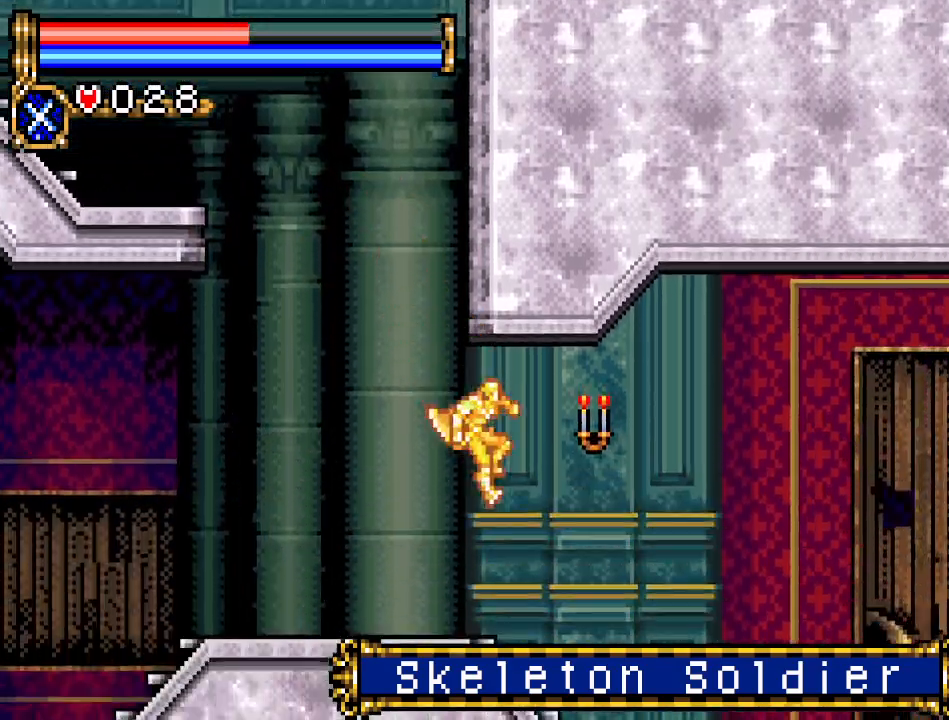
{"buttons": ["DPAD_RIGHT"], "events": [[350, "A", "up"]]}
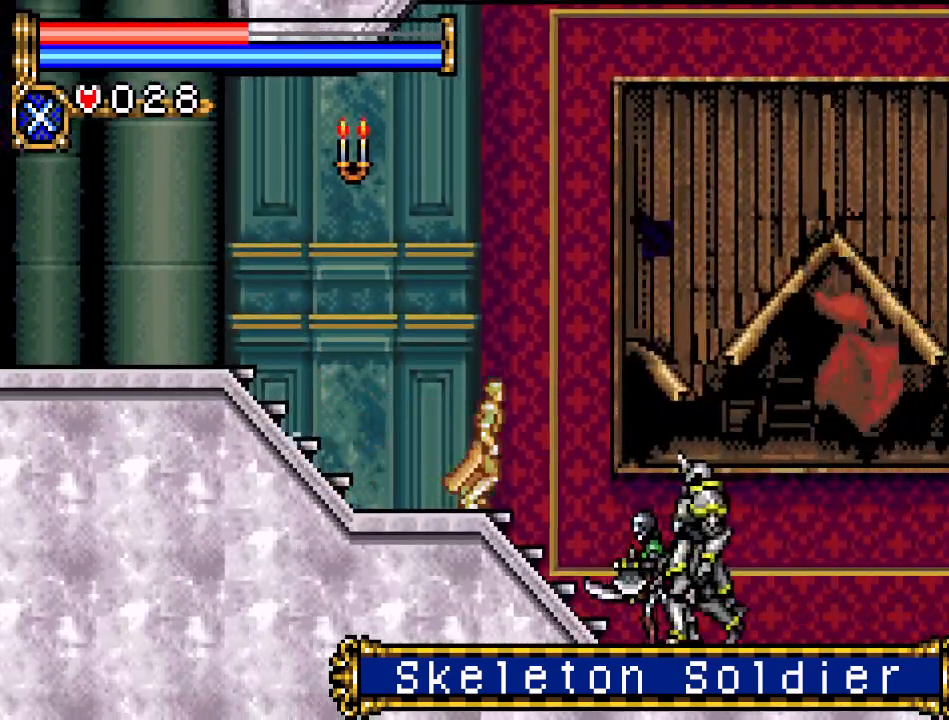
{"buttons": ["DPAD_DOWN"], "events": [[34, "DPAD_DOWN", "down"], [34, "DPAD_RIGHT", "up"], [167, "A", "down"], [317, "A", "up"]]}
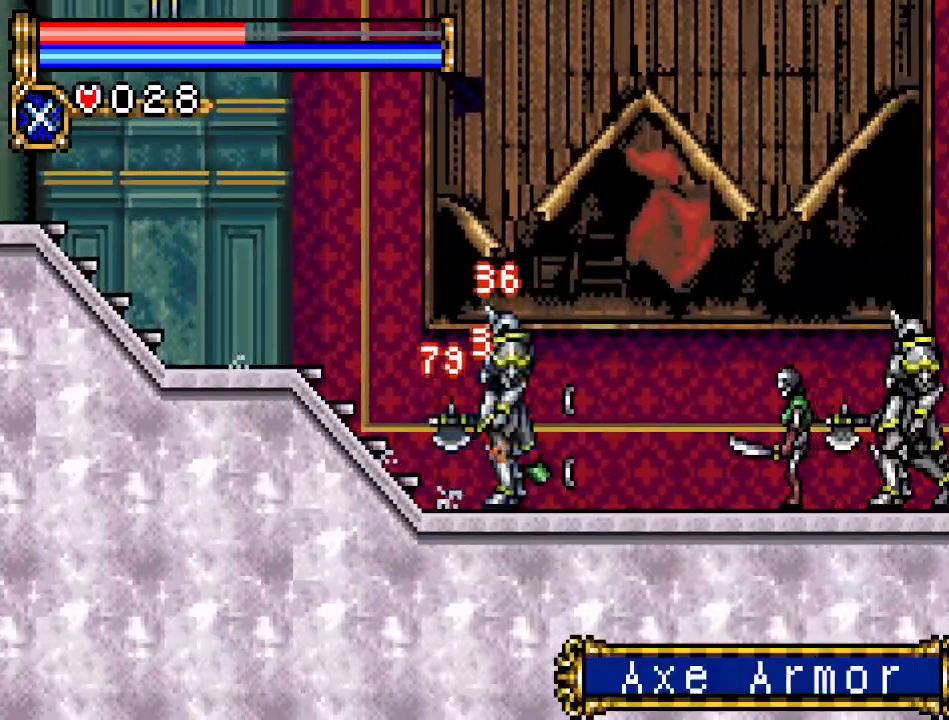
{"buttons": ["DPAD_DOWN"], "events": [[283, "A", "down"], [500, "A", "up"]]}
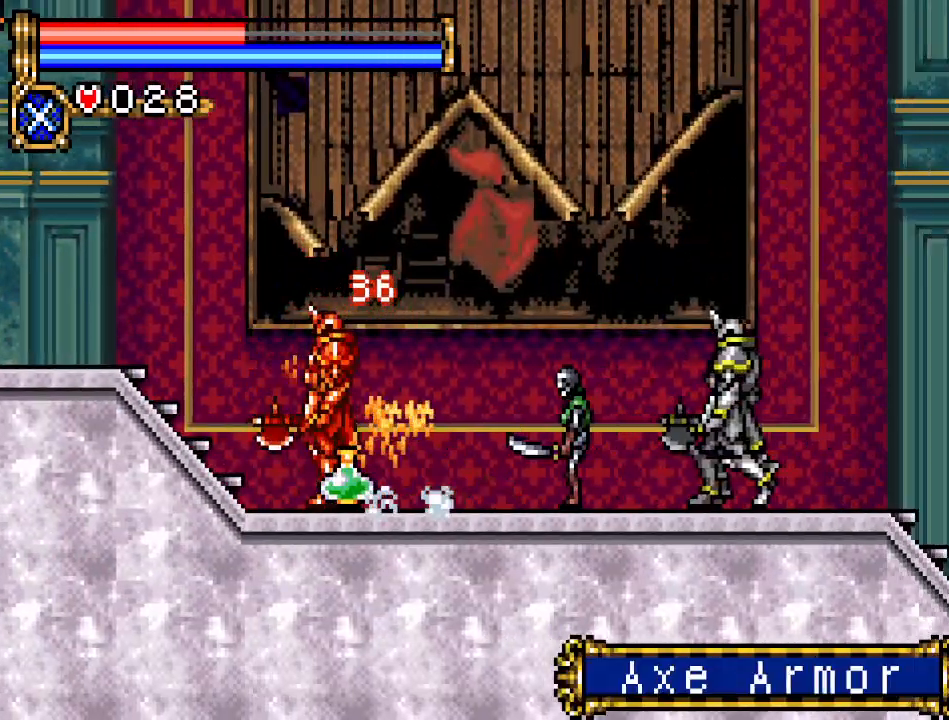
{"buttons": ["A", "DPAD_DOWN"], "events": [[484, "A", "down"]]}
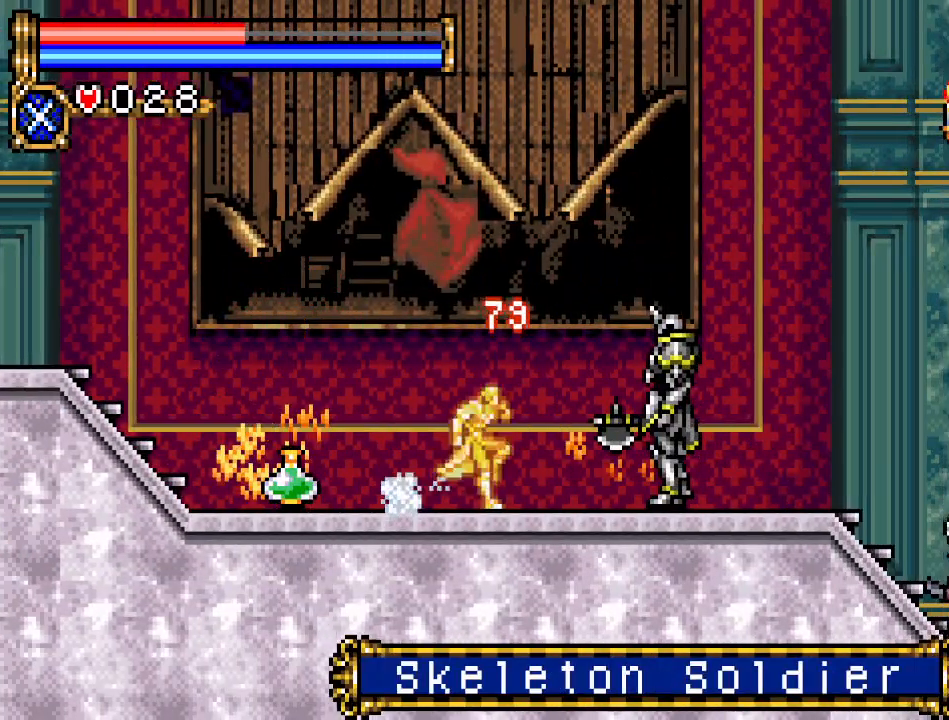
{"buttons": ["DPAD_DOWN"], "events": [[167, "A", "up"]]}
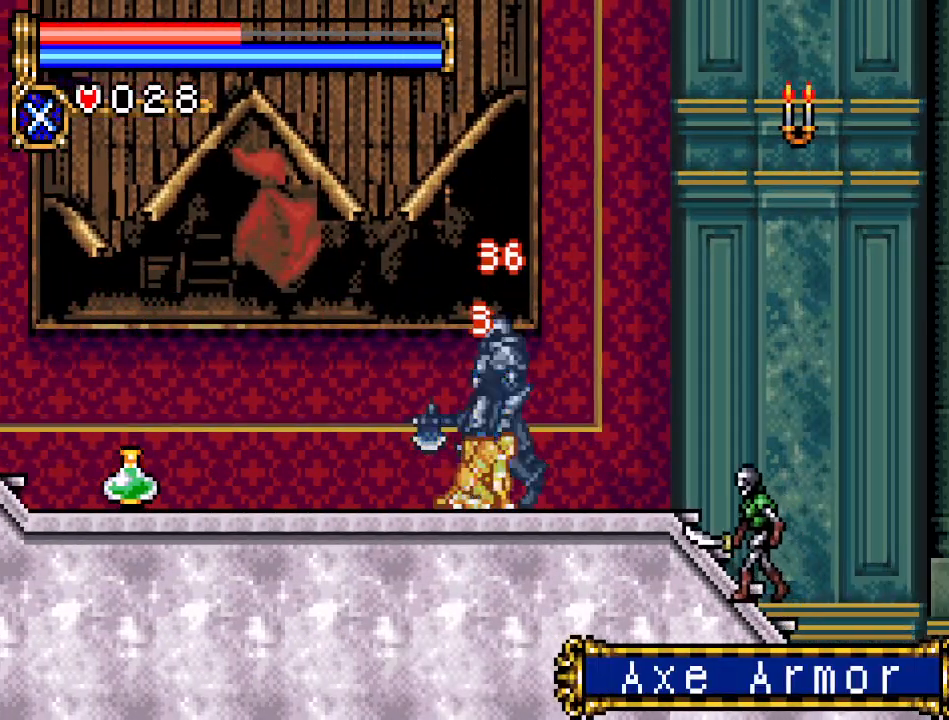
{"buttons": ["DPAD_DOWN"], "events": [[134, "A", "down"], [284, "A", "up"]]}
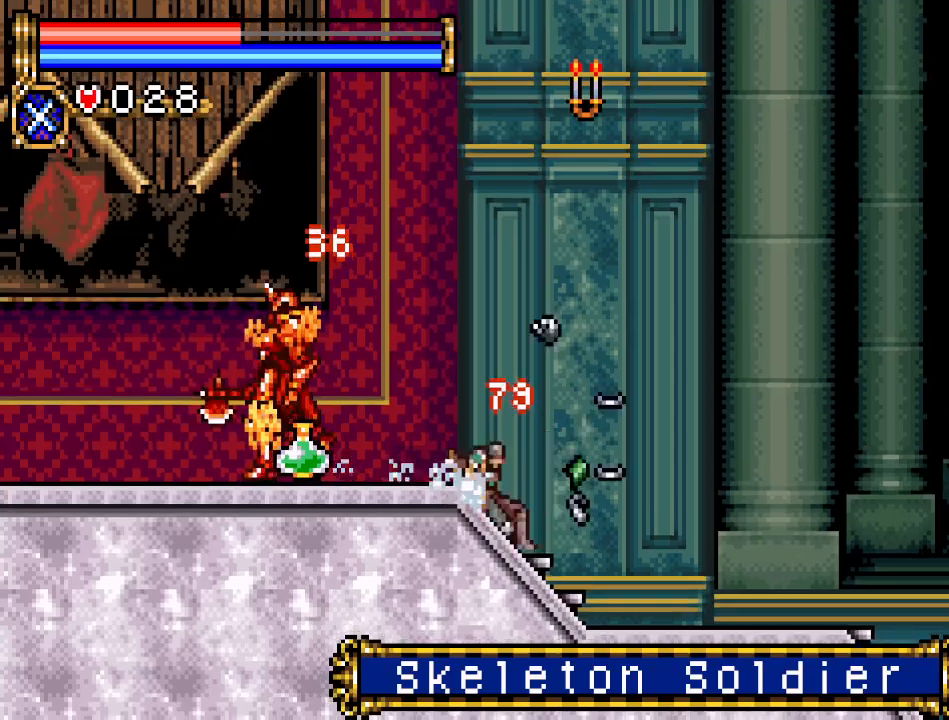
{"buttons": ["DPAD_LEFT"], "events": [[200, "DPAD_DOWN", "up"], [200, "DPAD_LEFT", "down"]]}
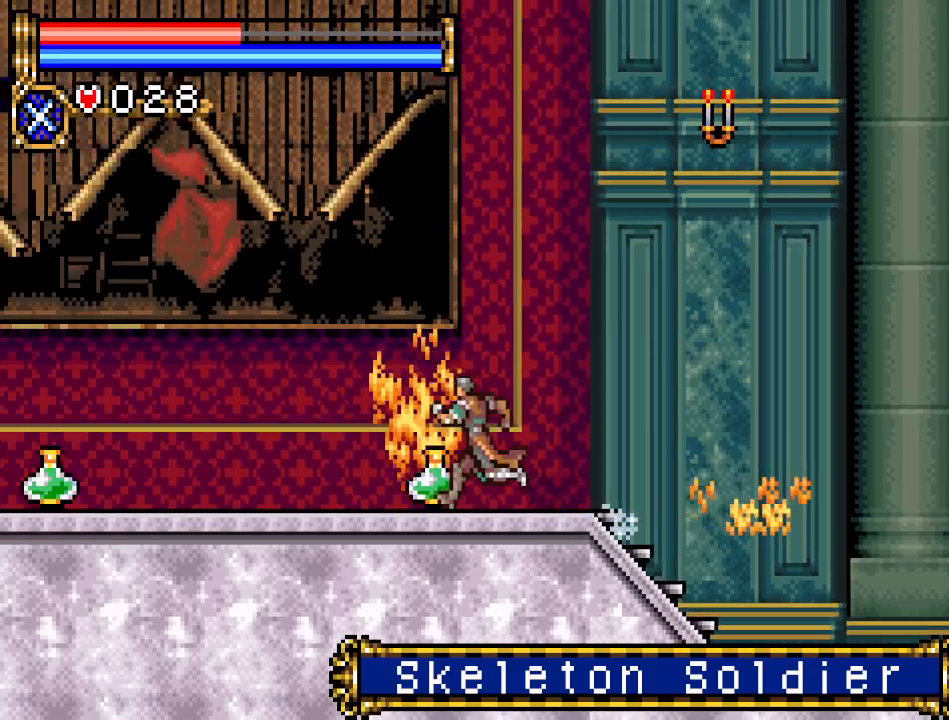
{"buttons": ["DPAD_LEFT"], "events": []}
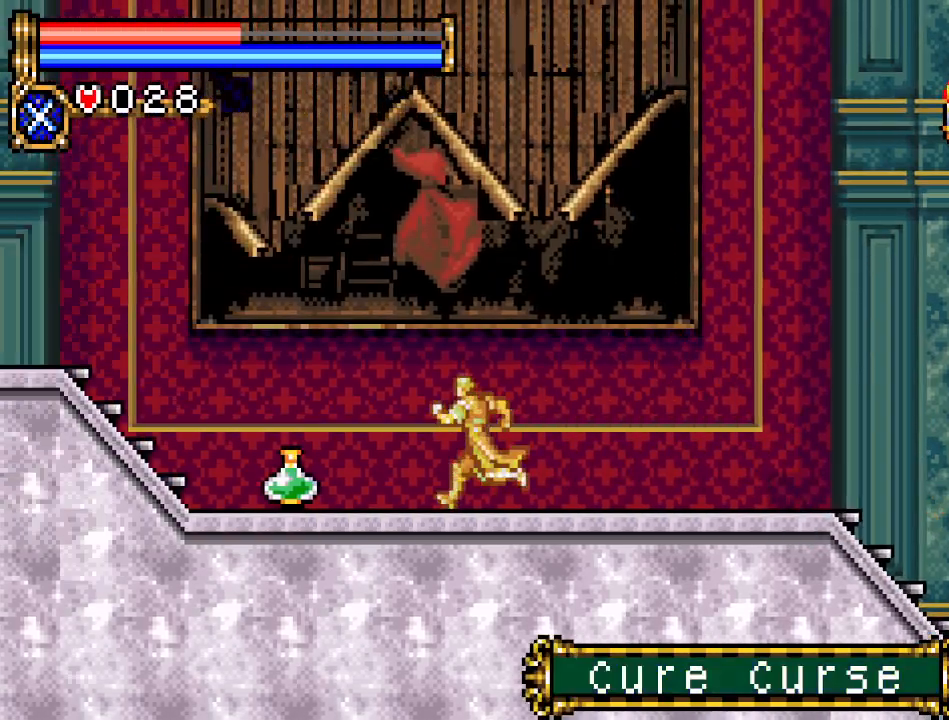
{"buttons": ["DPAD_RIGHT"], "events": [[334, "DPAD_LEFT", "up"], [400, "DPAD_RIGHT", "down"]]}
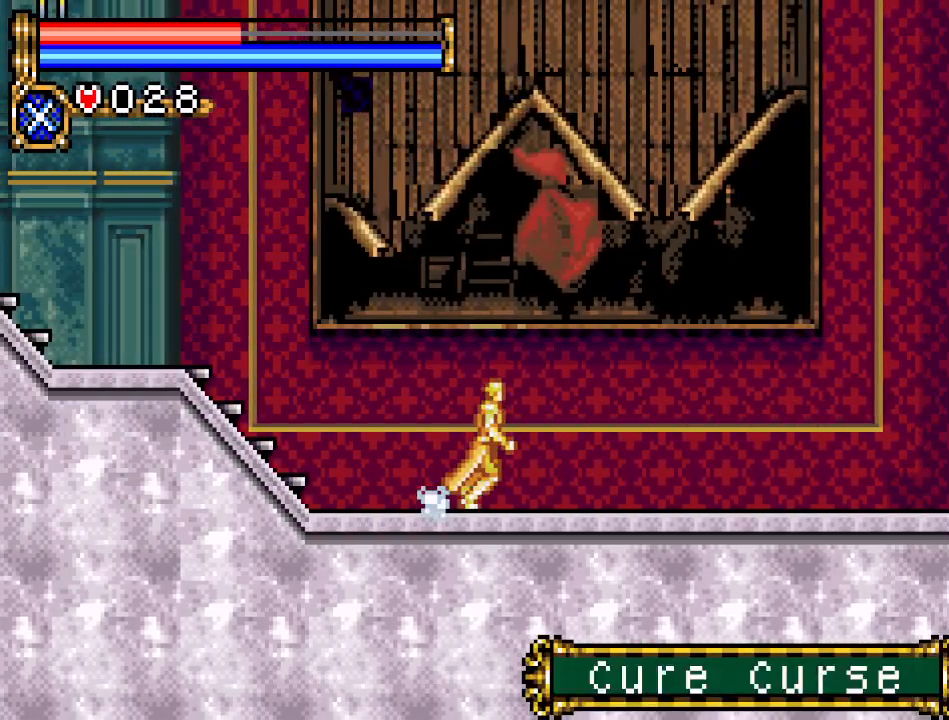
{"buttons": ["DPAD_RIGHT"], "events": []}